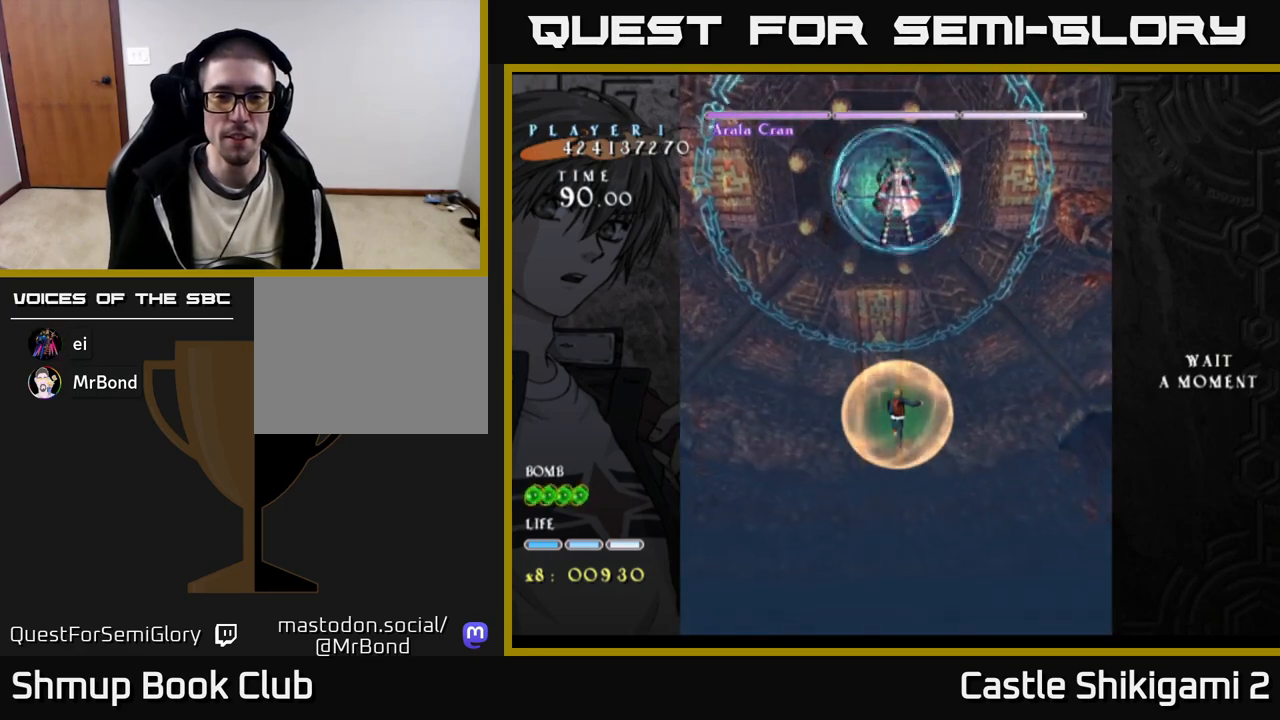
Gameplay with a controller (Xbox layout); each line is a JSON object with the inputs held at the frame after it. "events" lists button and stick changes between this image and that frame as [ms after this image, input, new state], when the widget could be followed in between. Not read: left_stick.
{"buttons": ["B"], "right_stick": "center", "events": []}
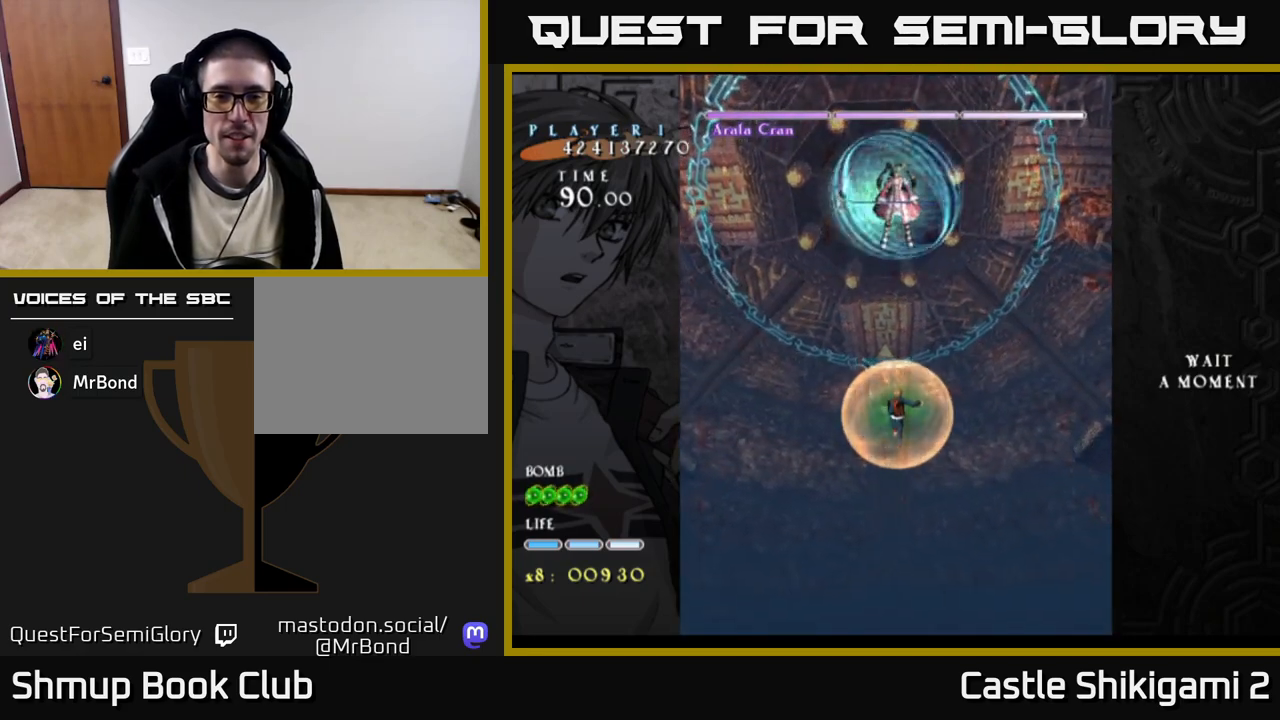
{"buttons": ["B"], "right_stick": "center", "events": []}
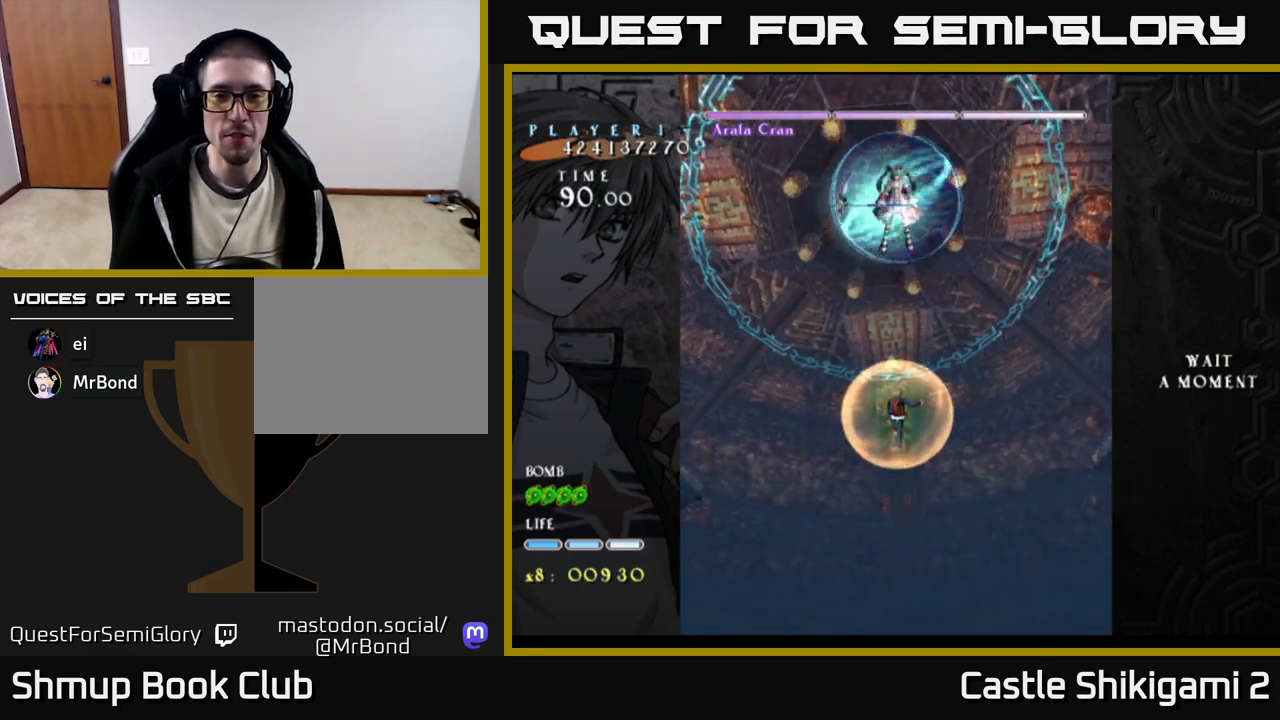
{"buttons": ["B", "START"], "right_stick": "center", "events": [[500, "START", "down"]]}
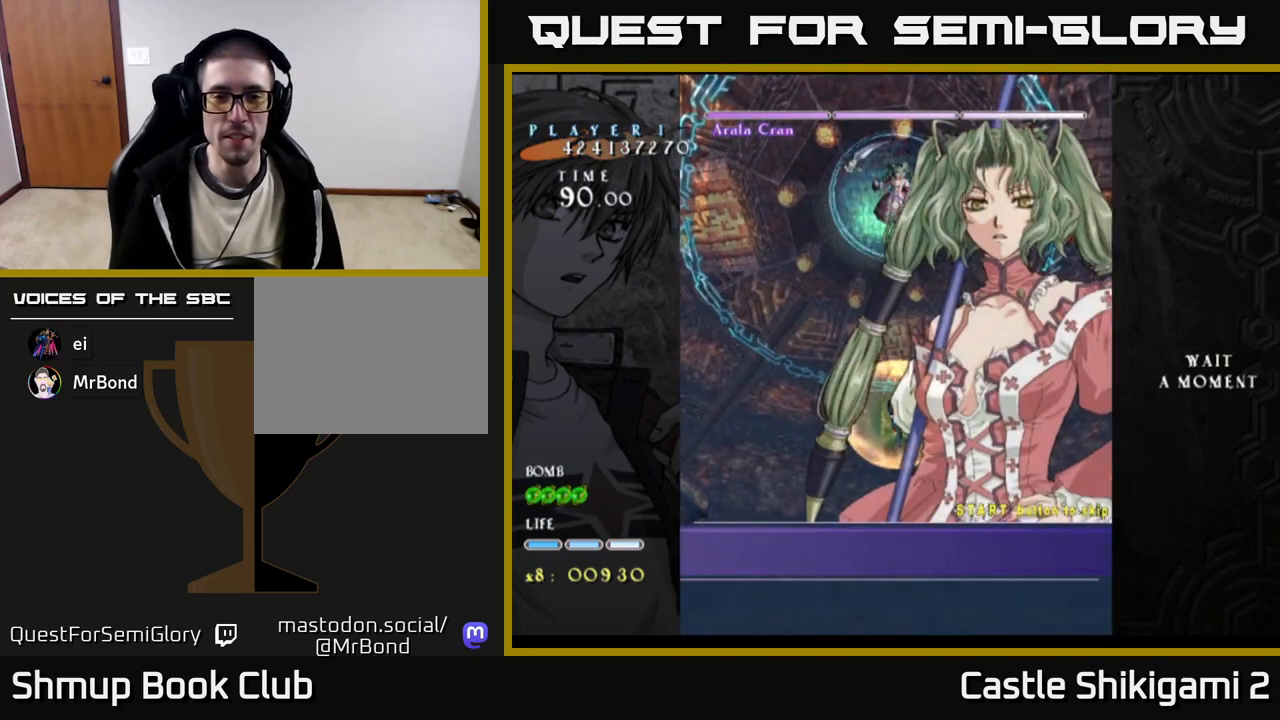
{"buttons": ["B"], "right_stick": "center", "events": [[117, "START", "up"]]}
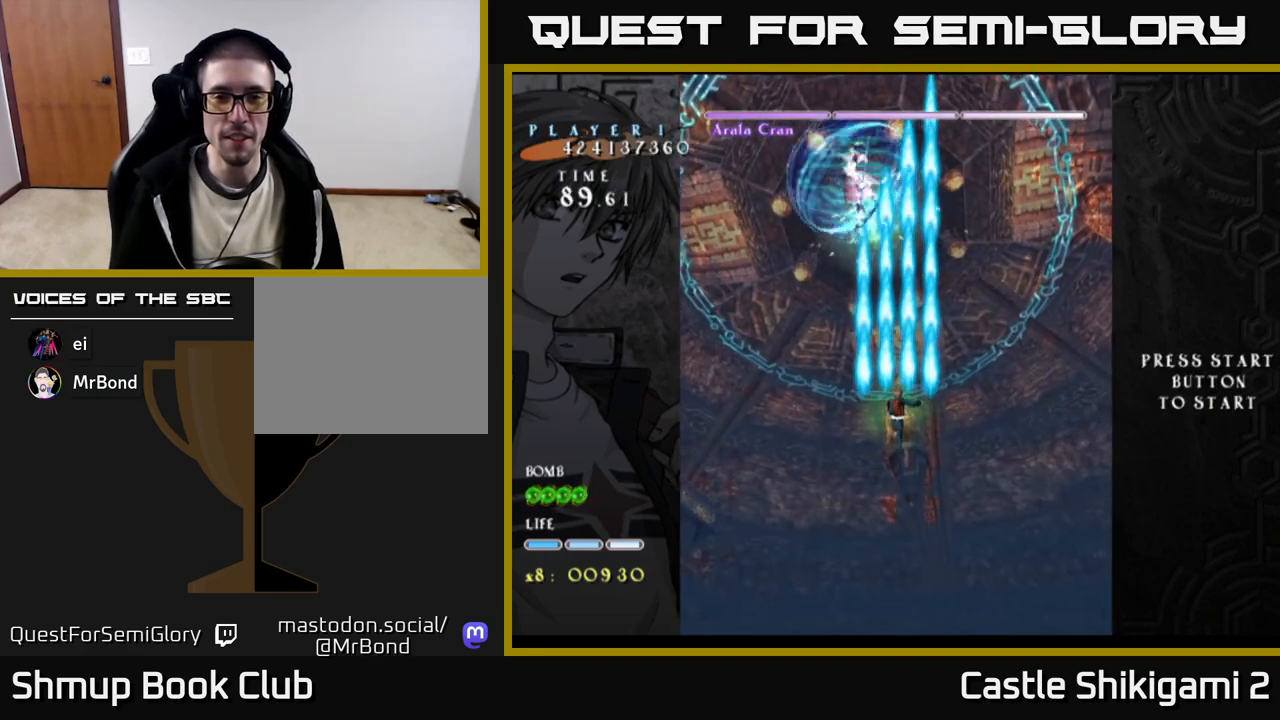
{"buttons": ["B"], "right_stick": "center", "events": [[33, "DPAD_LEFT", "down"], [150, "DPAD_UP", "down"], [350, "DPAD_LEFT", "up"], [483, "DPAD_UP", "up"]]}
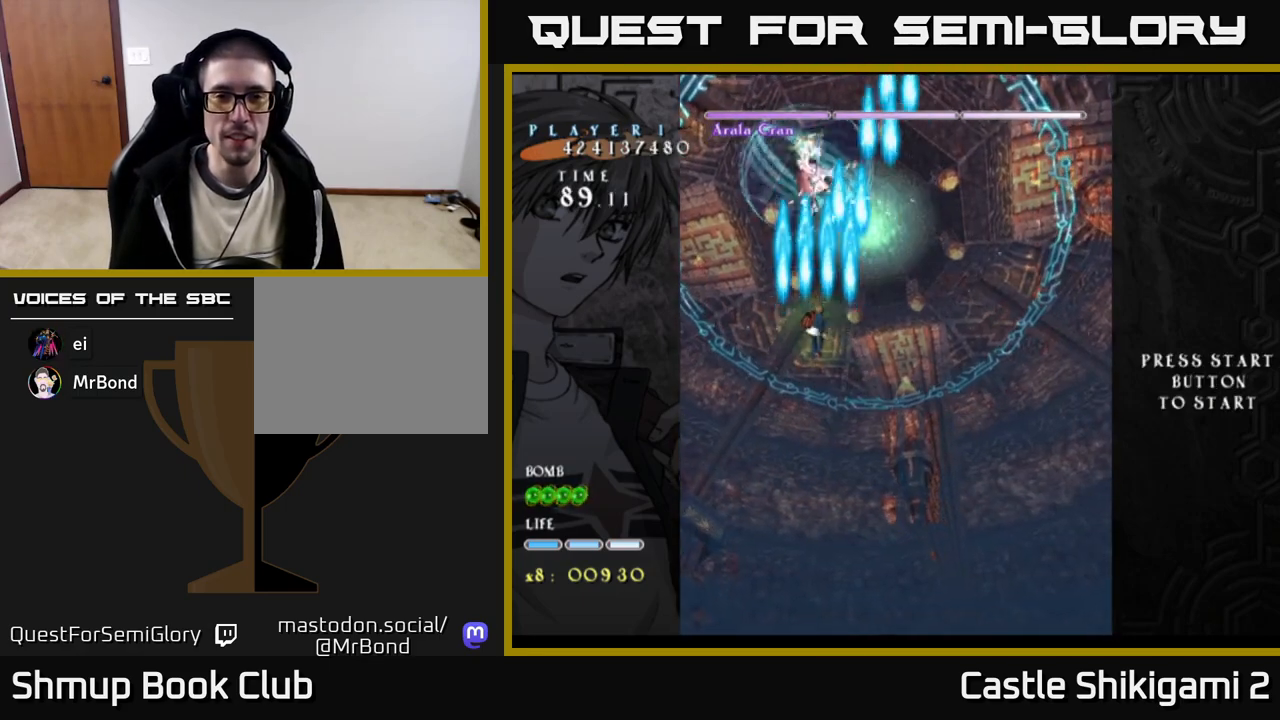
{"buttons": ["B", "DPAD_DOWN"], "right_stick": "center", "events": [[233, "DPAD_DOWN", "down"], [367, "DPAD_DOWN", "up"], [383, "DPAD_LEFT", "down"], [483, "DPAD_DOWN", "down"], [483, "DPAD_LEFT", "up"]]}
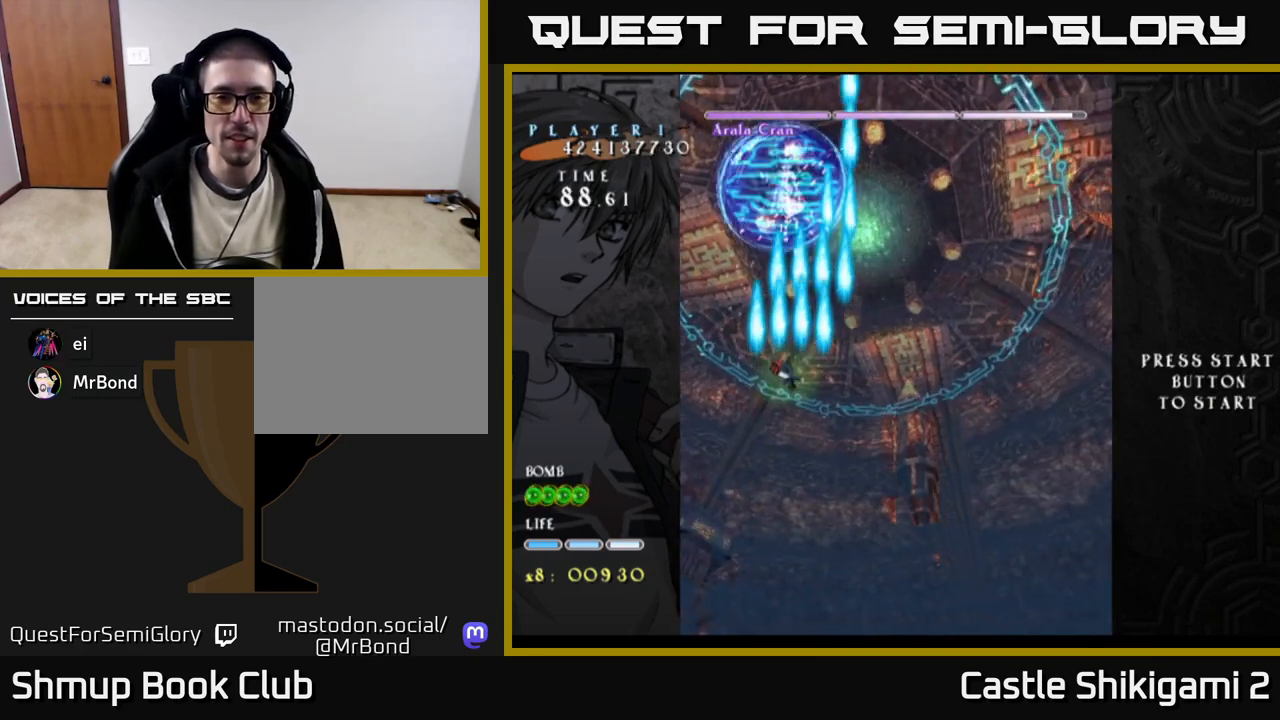
{"buttons": ["B"], "right_stick": "center", "events": [[33, "DPAD_RIGHT", "down"], [83, "DPAD_RIGHT", "up"], [233, "DPAD_DOWN", "up"]]}
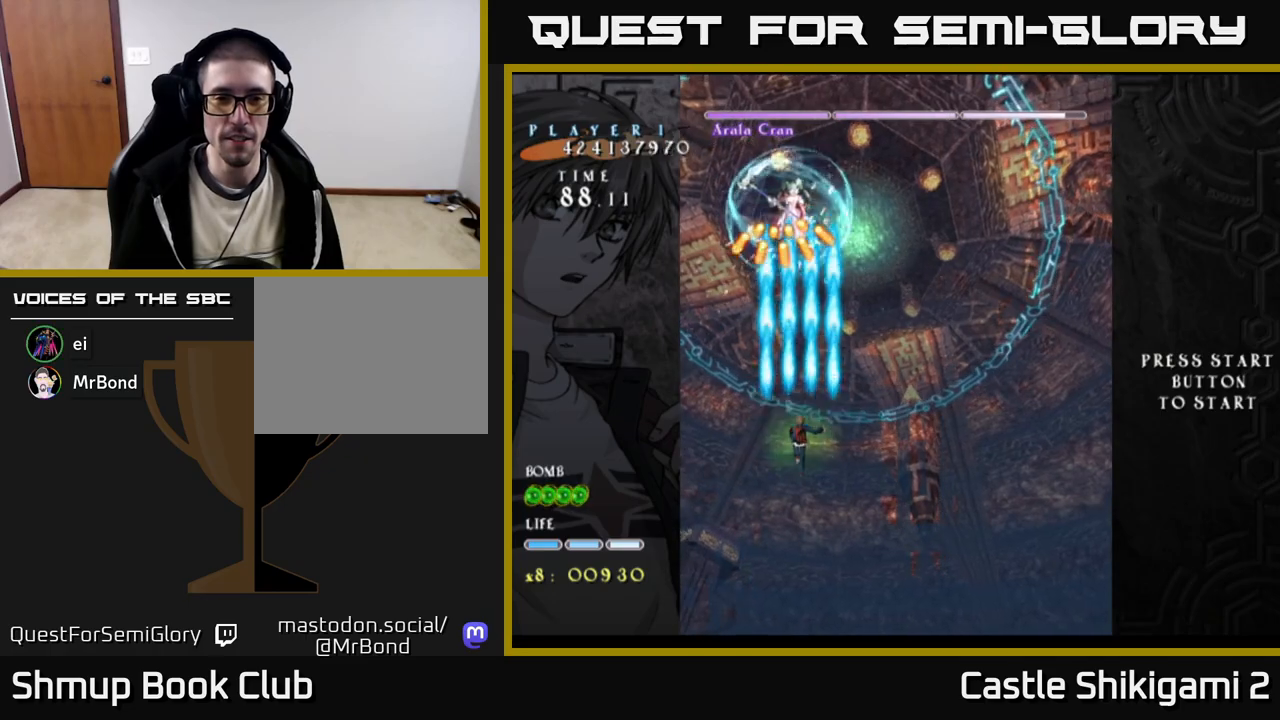
{"buttons": ["B"], "right_stick": "center", "events": [[233, "DPAD_RIGHT", "down"], [350, "DPAD_RIGHT", "up"]]}
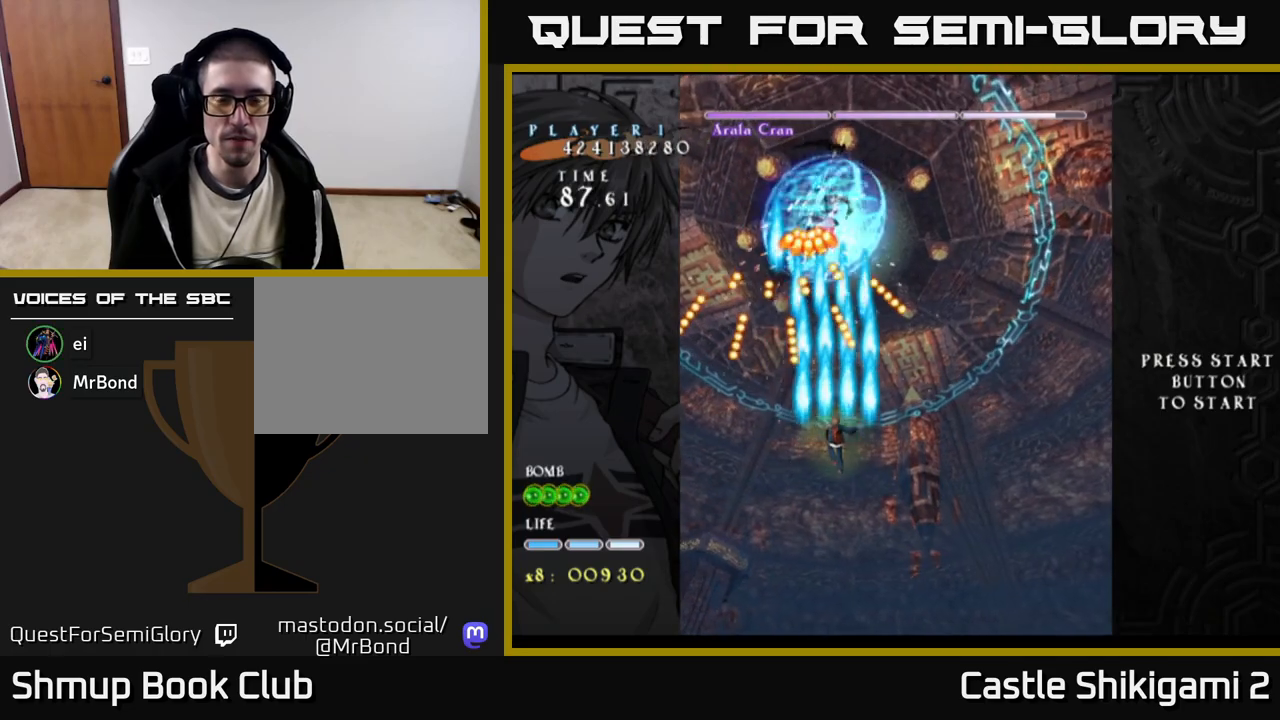
{"buttons": ["B"], "right_stick": "center", "events": [[283, "DPAD_UP", "down"], [350, "DPAD_RIGHT", "down"], [367, "DPAD_UP", "up"], [417, "DPAD_RIGHT", "up"]]}
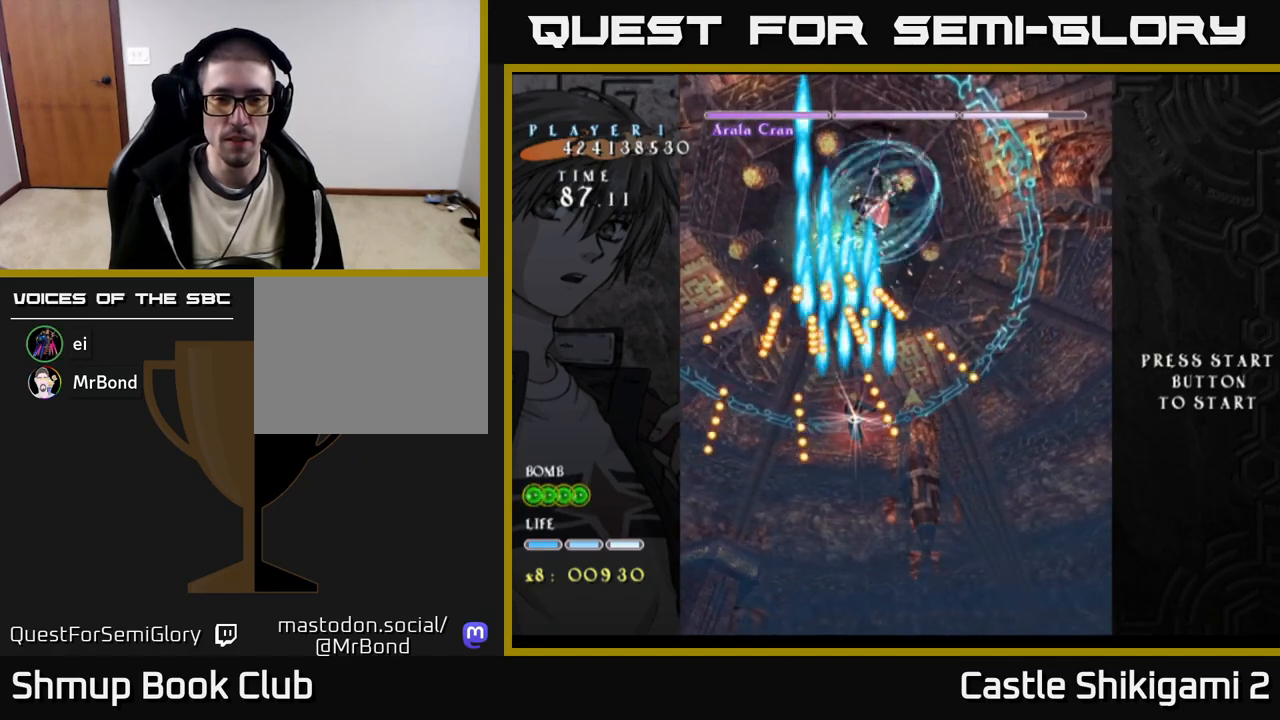
{"buttons": ["B"], "right_stick": "center", "events": [[300, "DPAD_RIGHT", "down"], [367, "DPAD_RIGHT", "up"]]}
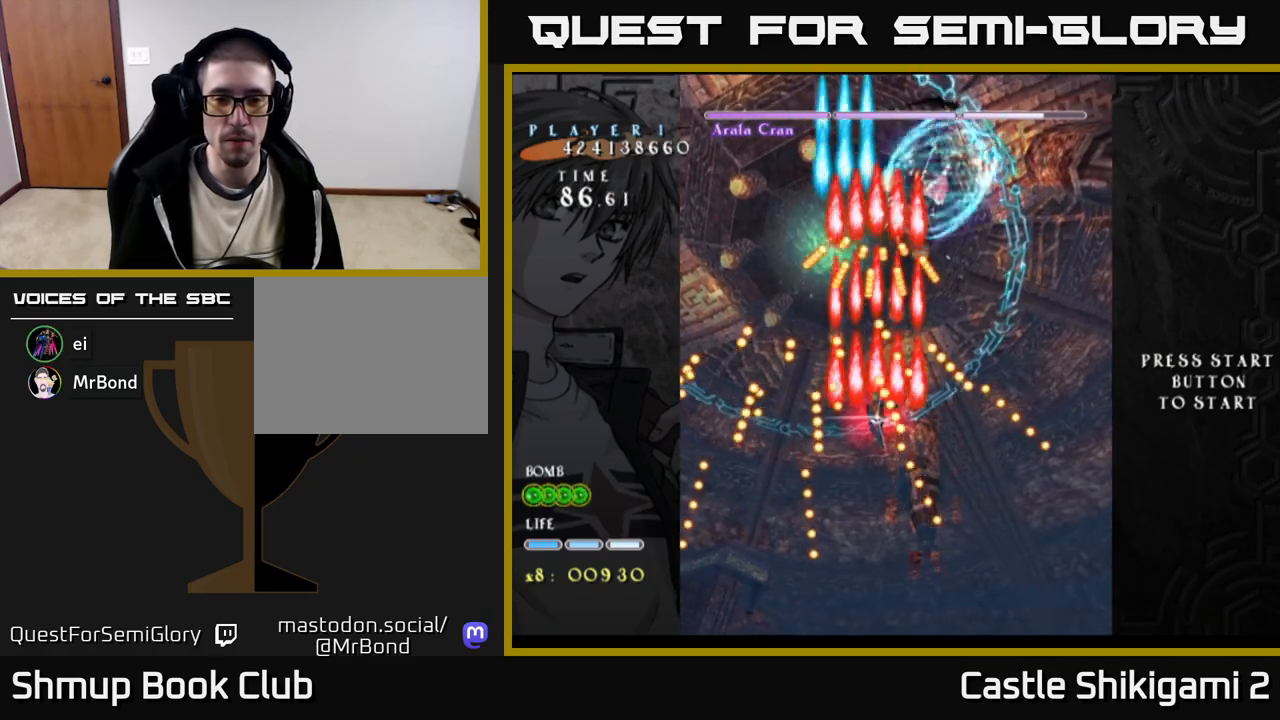
{"buttons": ["B"], "right_stick": "center", "events": []}
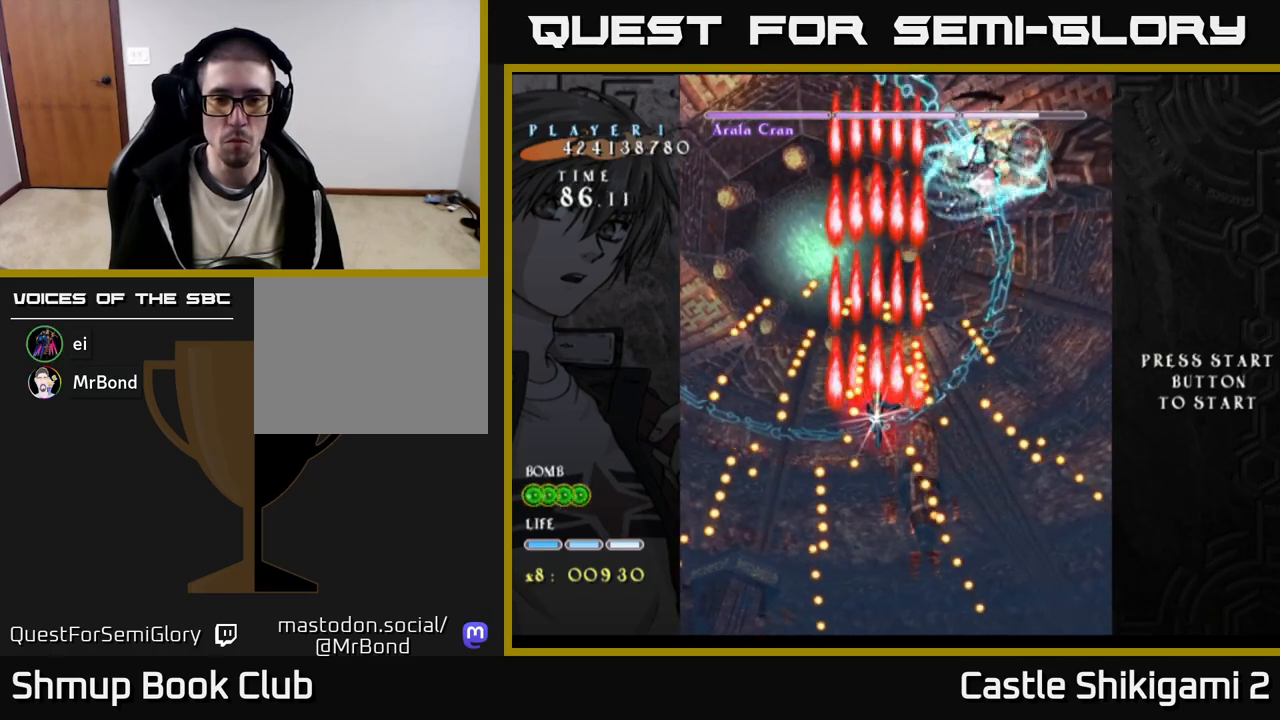
{"buttons": ["B"], "right_stick": "center", "events": [[83, "DPAD_RIGHT", "down"], [150, "DPAD_RIGHT", "up"]]}
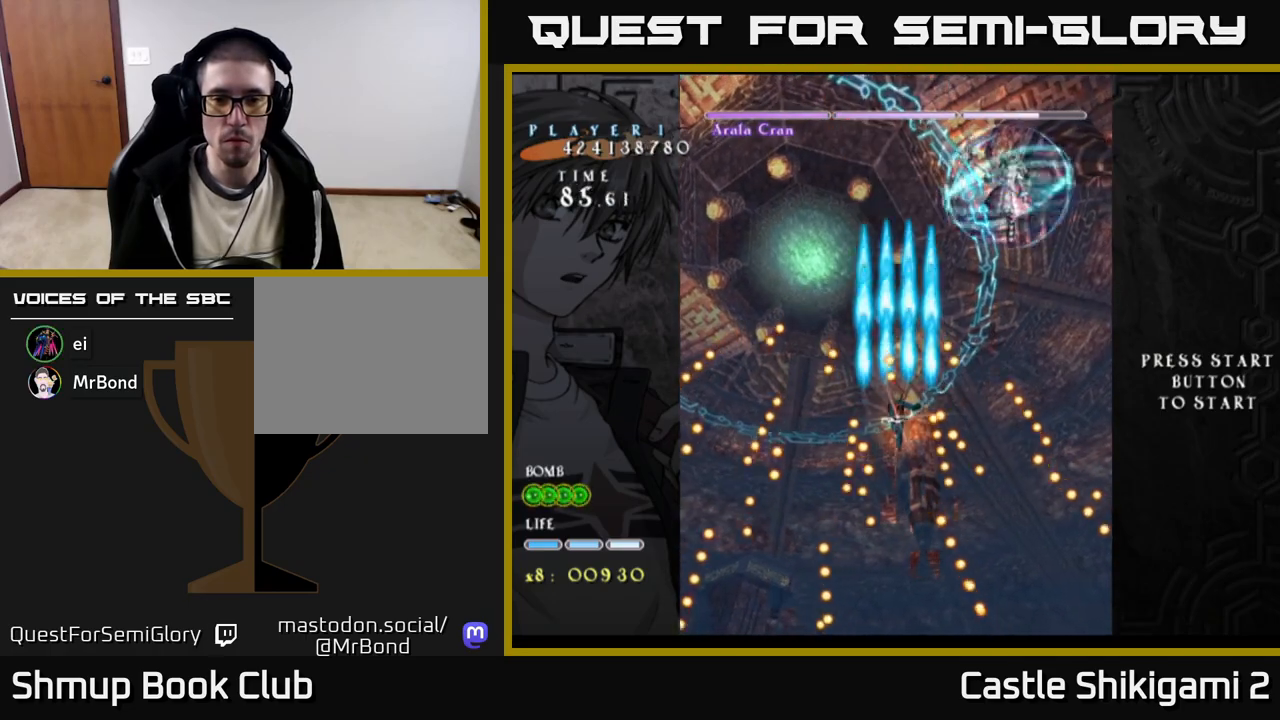
{"buttons": ["B"], "right_stick": "center", "events": [[33, "DPAD_RIGHT", "down"], [83, "DPAD_RIGHT", "up"], [333, "DPAD_RIGHT", "down"], [417, "DPAD_RIGHT", "up"]]}
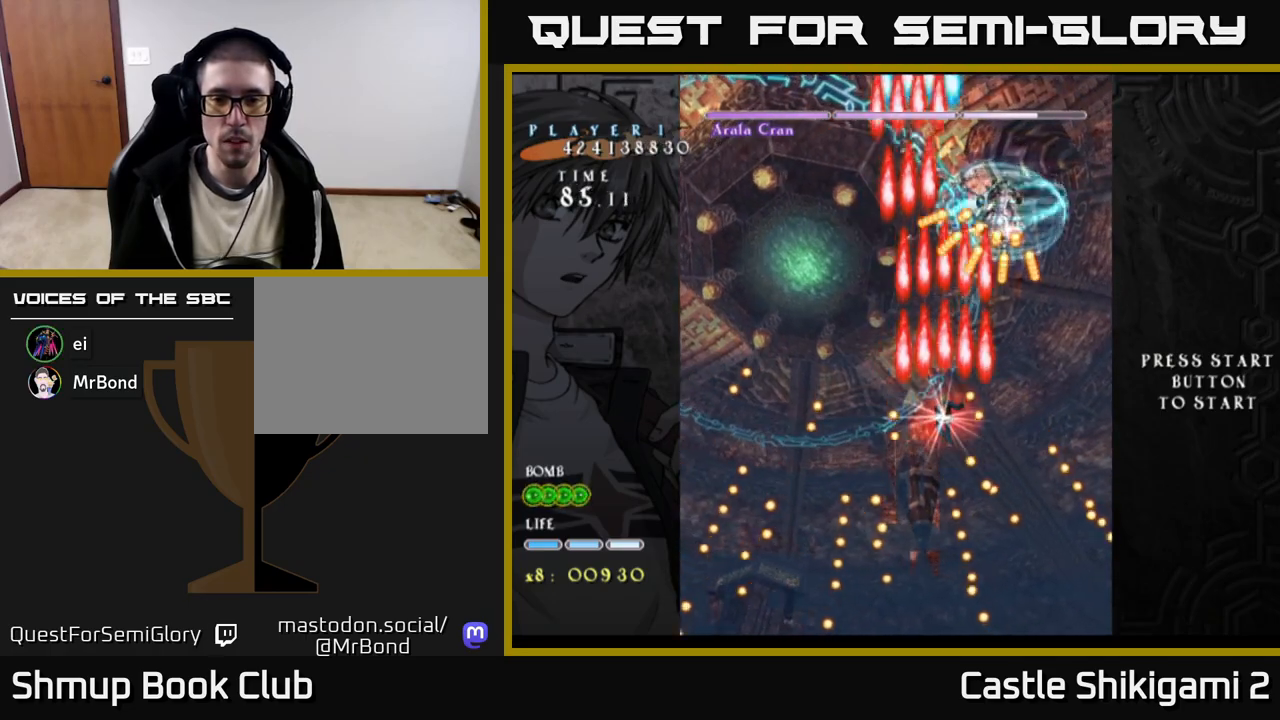
{"buttons": ["B"], "right_stick": "center", "events": [[250, "DPAD_DOWN", "down"], [250, "DPAD_RIGHT", "down"], [317, "DPAD_RIGHT", "up"], [417, "DPAD_DOWN", "up"]]}
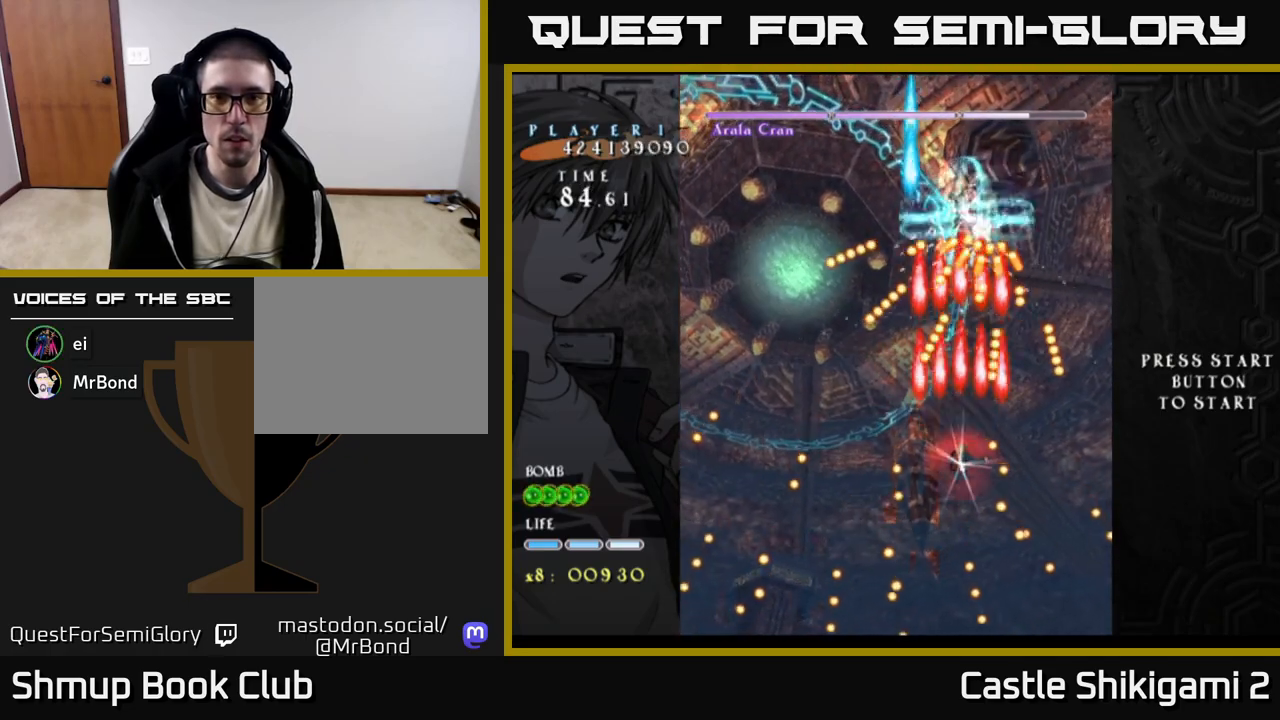
{"buttons": ["B", "DPAD_LEFT"], "right_stick": "center", "events": [[83, "DPAD_LEFT", "down"], [200, "DPAD_LEFT", "up"], [450, "DPAD_LEFT", "down"]]}
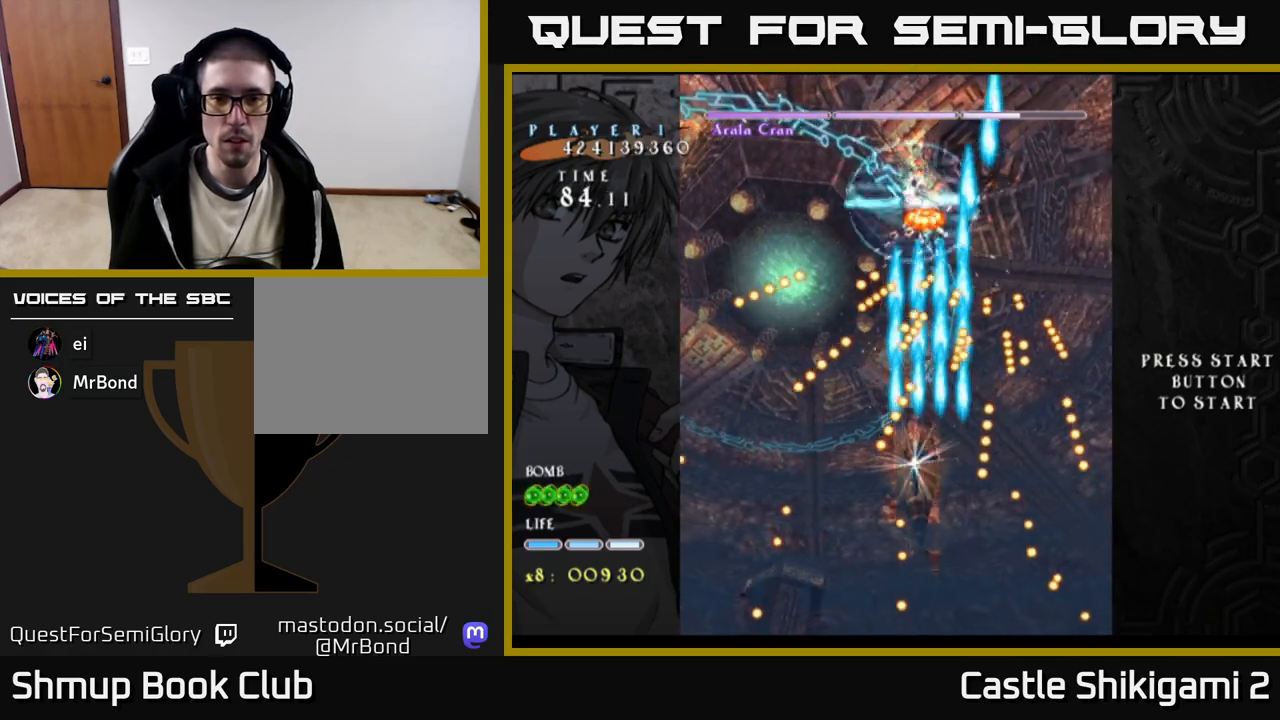
{"buttons": ["B"], "right_stick": "center", "events": [[33, "DPAD_LEFT", "up"]]}
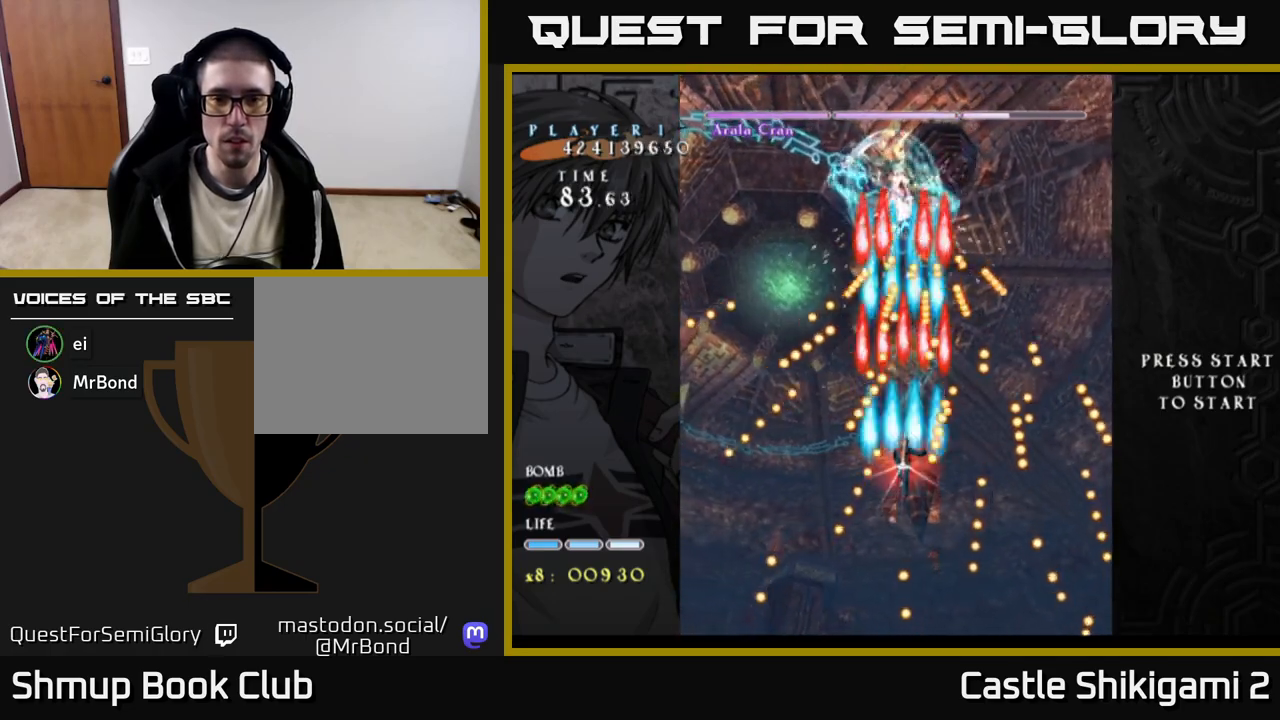
{"buttons": ["B"], "right_stick": "center", "events": [[83, "DPAD_LEFT", "down"], [150, "DPAD_LEFT", "up"]]}
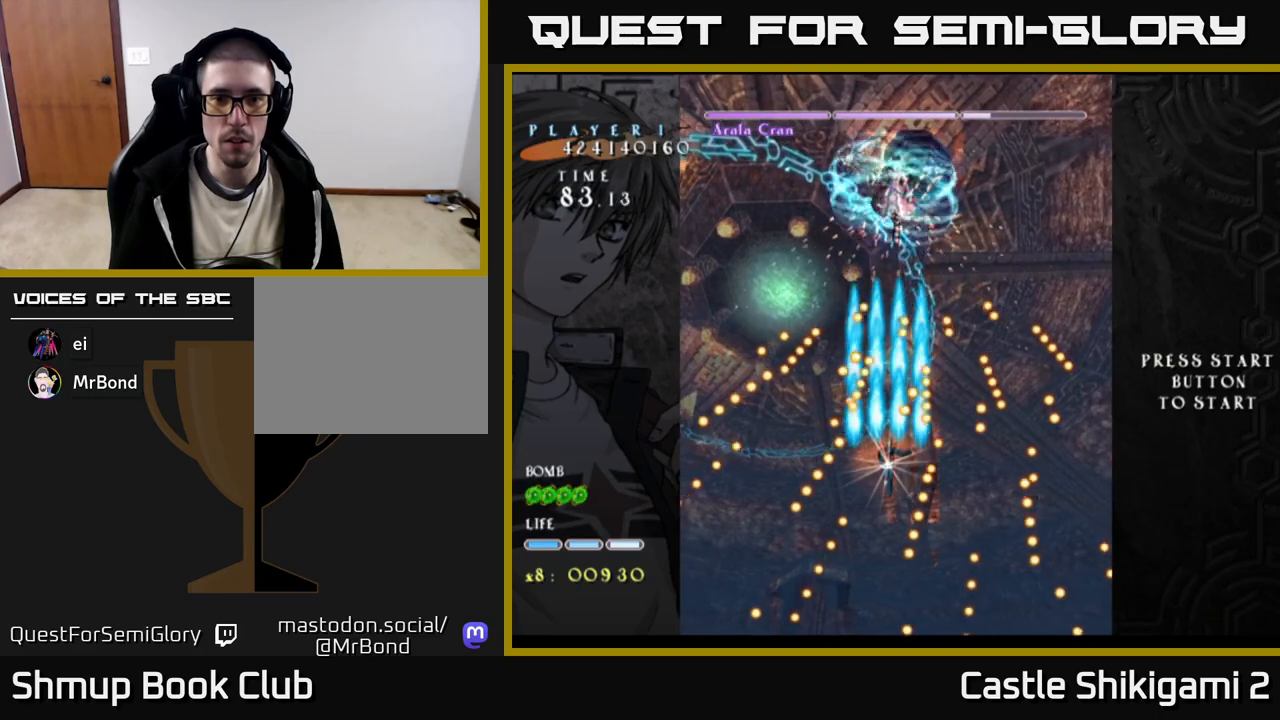
{"buttons": ["X"], "right_stick": "center", "events": [[183, "B", "up"], [200, "X", "down"], [217, "DPAD_DOWN", "down"], [417, "DPAD_DOWN", "up"]]}
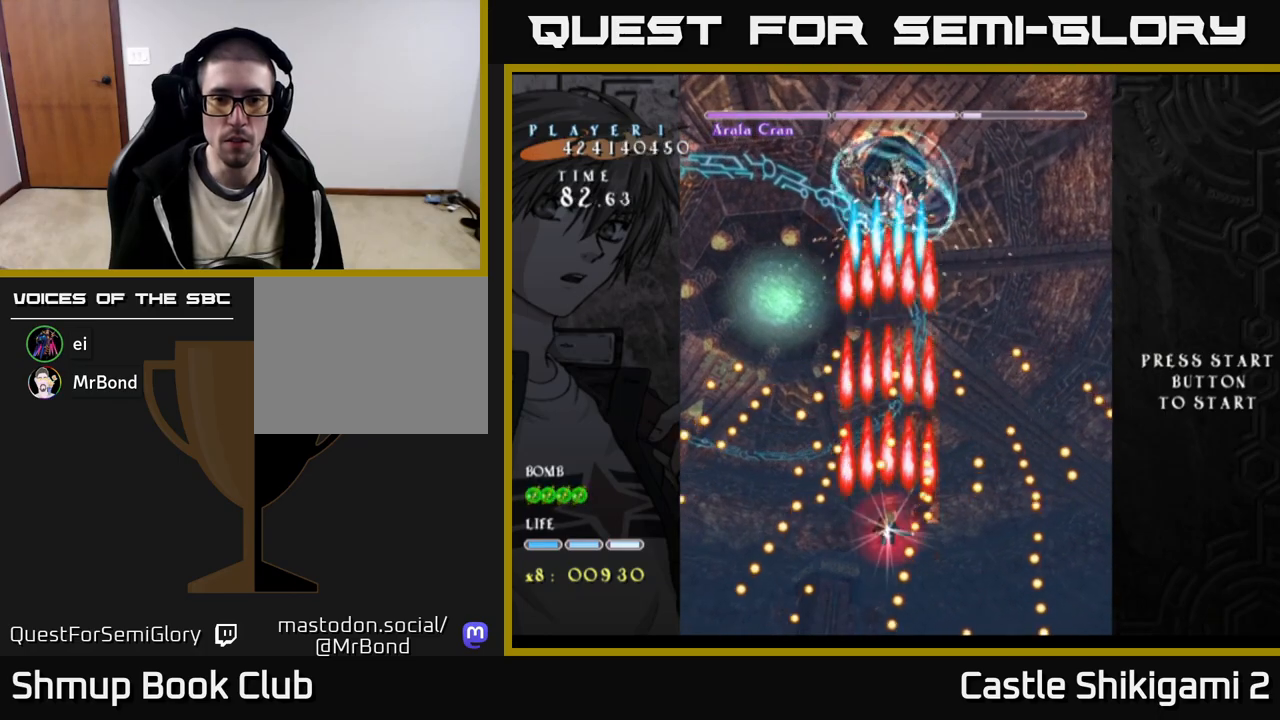
{"buttons": ["X", "DPAD_UP"], "right_stick": "center", "events": [[117, "DPAD_UP", "down"], [250, "DPAD_UP", "up"], [450, "DPAD_RIGHT", "down"], [483, "DPAD_RIGHT", "up"], [500, "DPAD_UP", "down"]]}
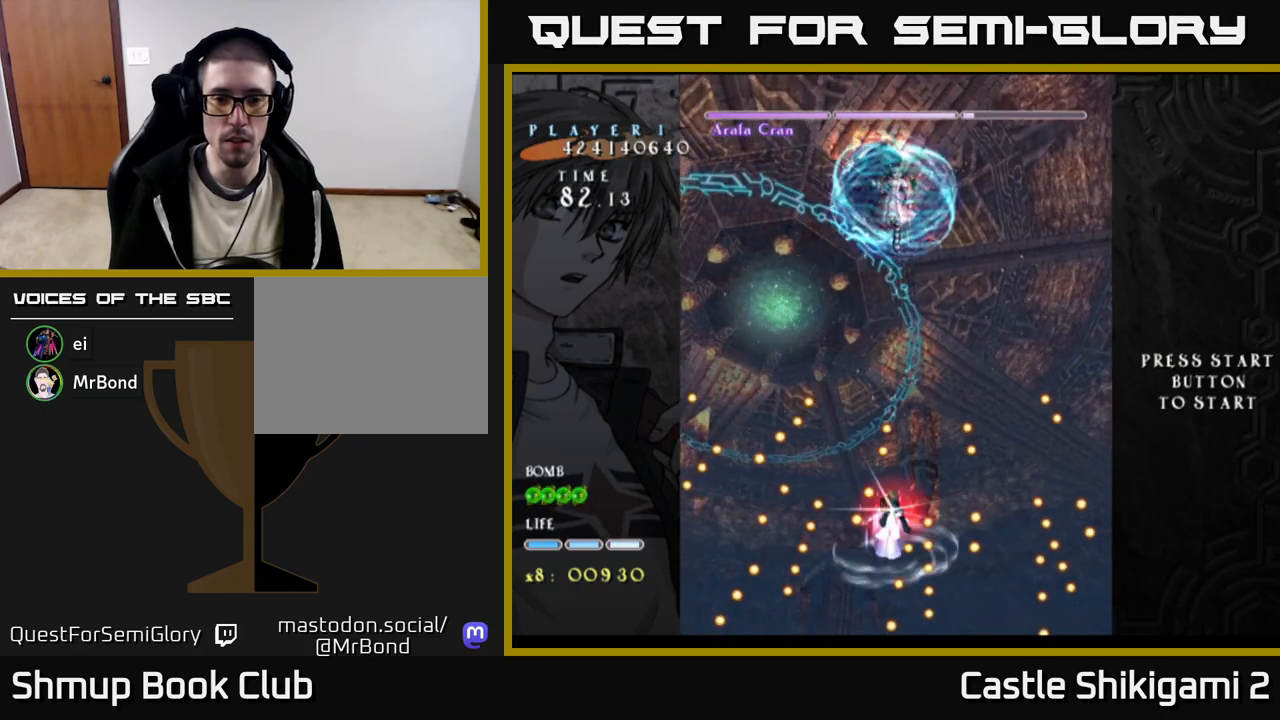
{"buttons": ["X"], "right_stick": "center", "events": [[83, "DPAD_UP", "up"]]}
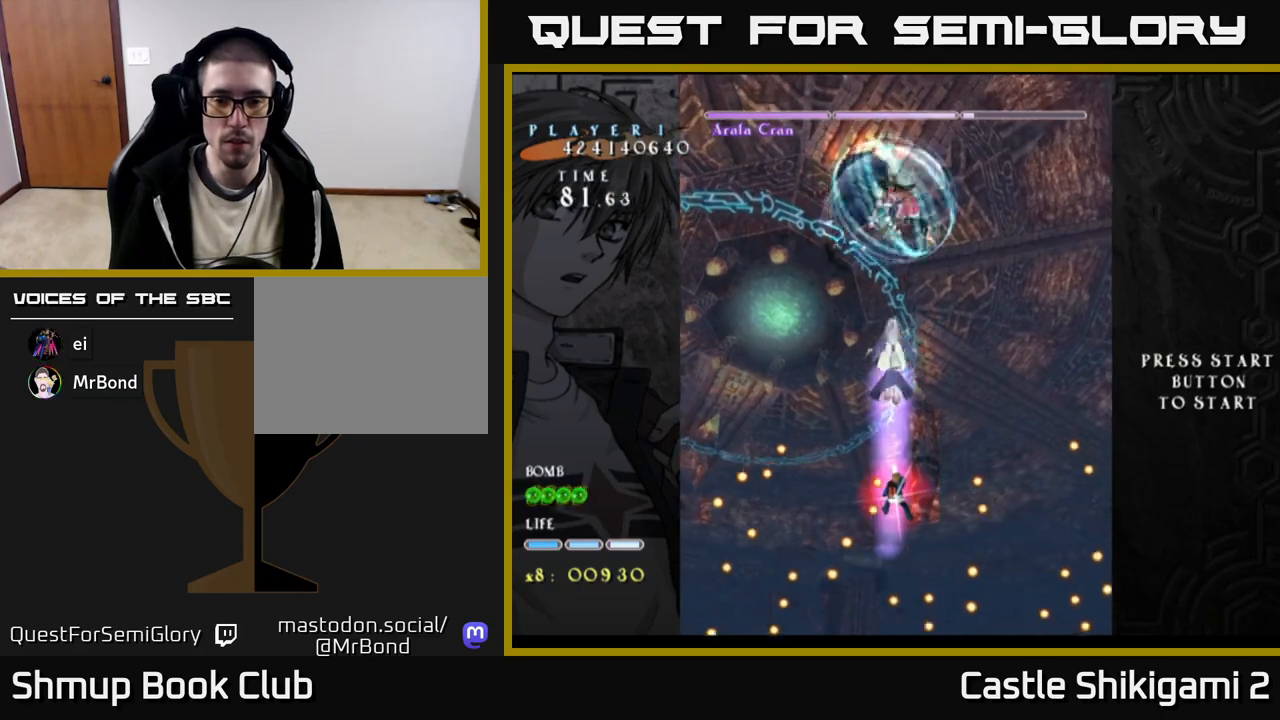
{"buttons": ["X", "DPAD_LEFT"], "right_stick": "center", "events": [[83, "DPAD_DOWN", "down"], [217, "DPAD_LEFT", "down"], [250, "DPAD_LEFT", "up"], [450, "DPAD_DOWN", "up"], [450, "DPAD_LEFT", "down"]]}
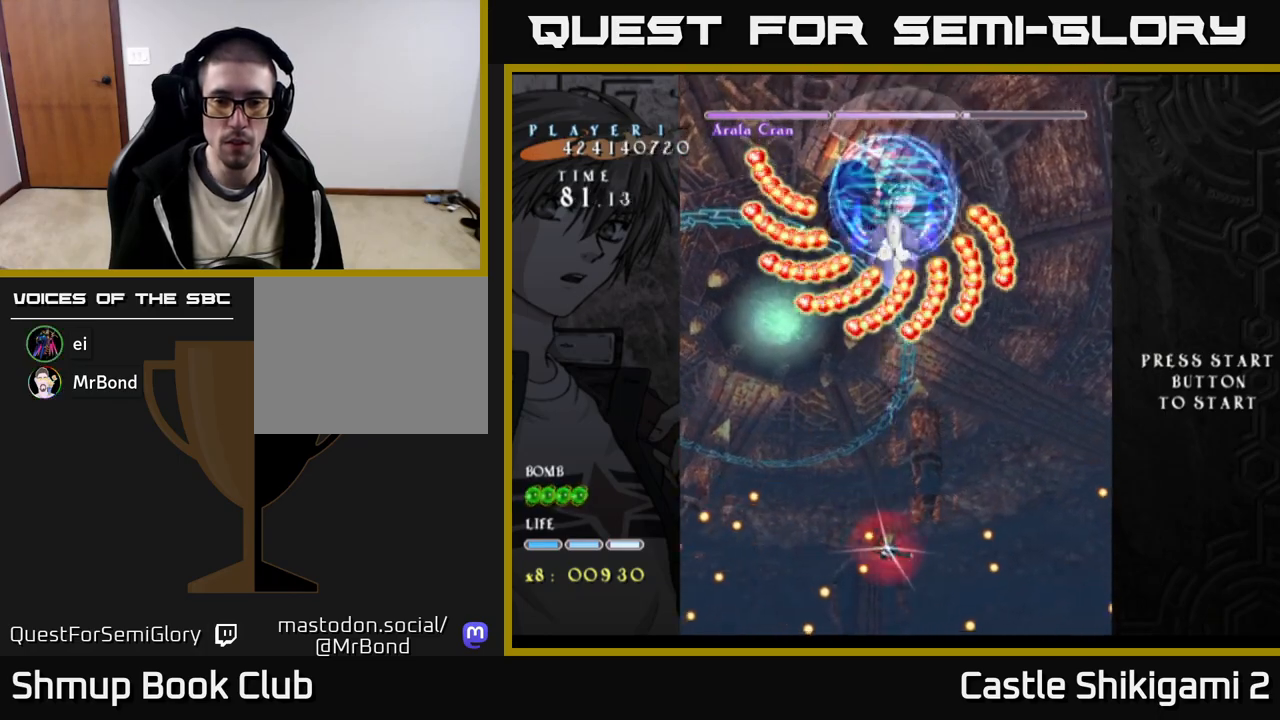
{"buttons": ["X", "DPAD_DOWN"], "right_stick": "center", "events": [[33, "DPAD_DOWN", "down"], [33, "DPAD_LEFT", "up"], [133, "DPAD_DOWN", "up"], [283, "DPAD_LEFT", "down"], [300, "DPAD_DOWN", "down"], [350, "DPAD_LEFT", "up"], [433, "DPAD_DOWN", "up"], [483, "DPAD_DOWN", "down"]]}
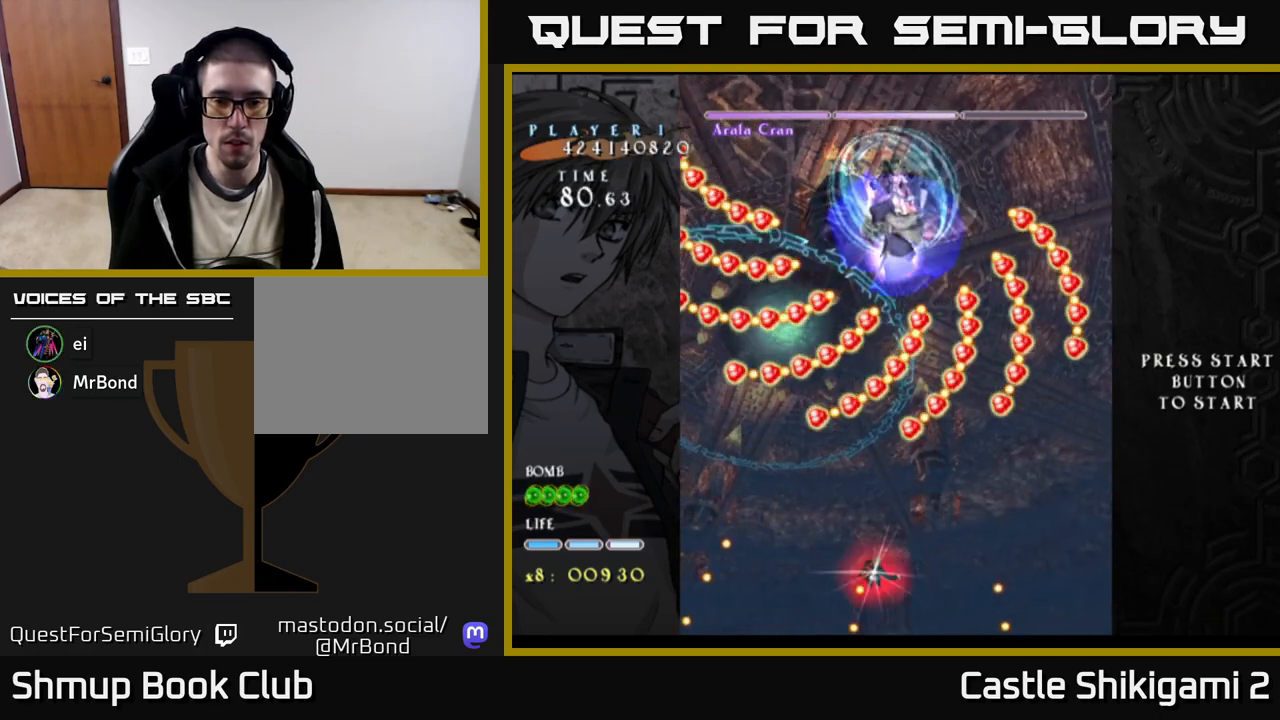
{"buttons": ["X"], "right_stick": "center", "events": [[17, "DPAD_LEFT", "down"], [50, "DPAD_LEFT", "up"], [117, "DPAD_DOWN", "up"], [200, "DPAD_UP", "down"], [500, "DPAD_UP", "up"]]}
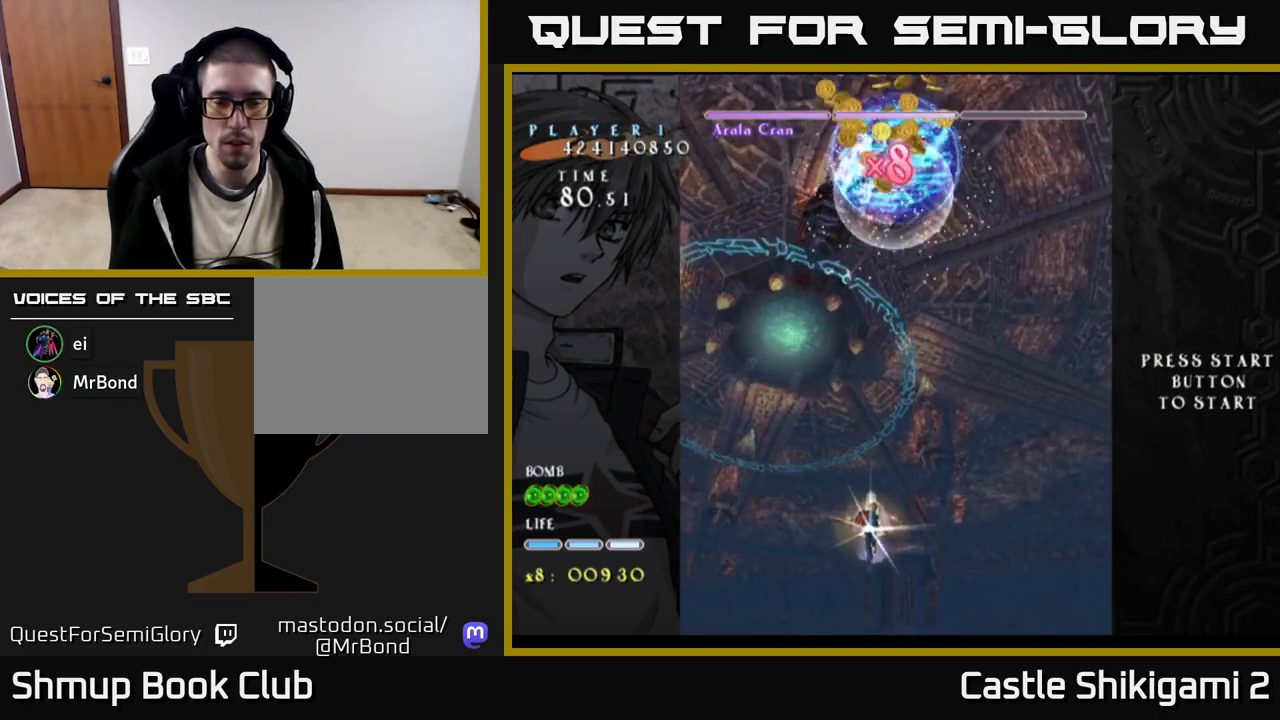
{"buttons": ["B", "DPAD_UP"], "right_stick": "center", "events": [[17, "DPAD_RIGHT", "down"], [100, "DPAD_RIGHT", "up"], [100, "DPAD_UP", "down"], [433, "B", "down"], [433, "X", "up"]]}
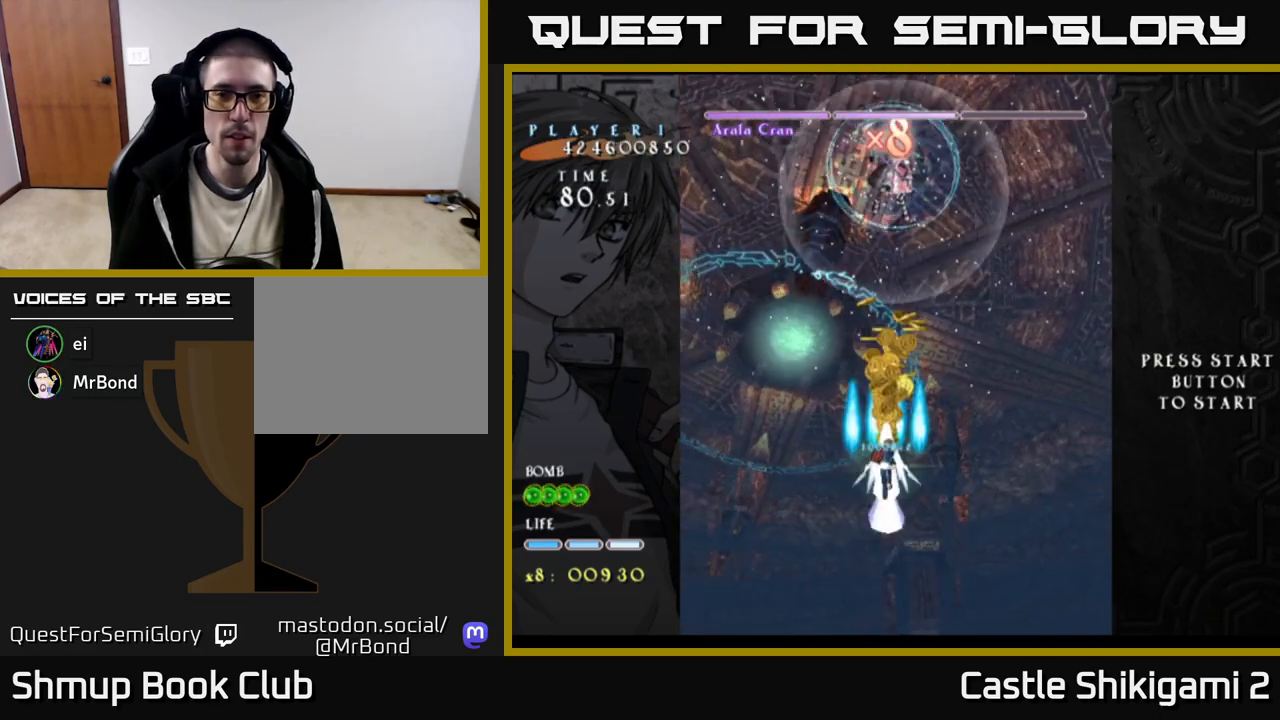
{"buttons": ["B", "DPAD_UP"], "right_stick": "center", "events": []}
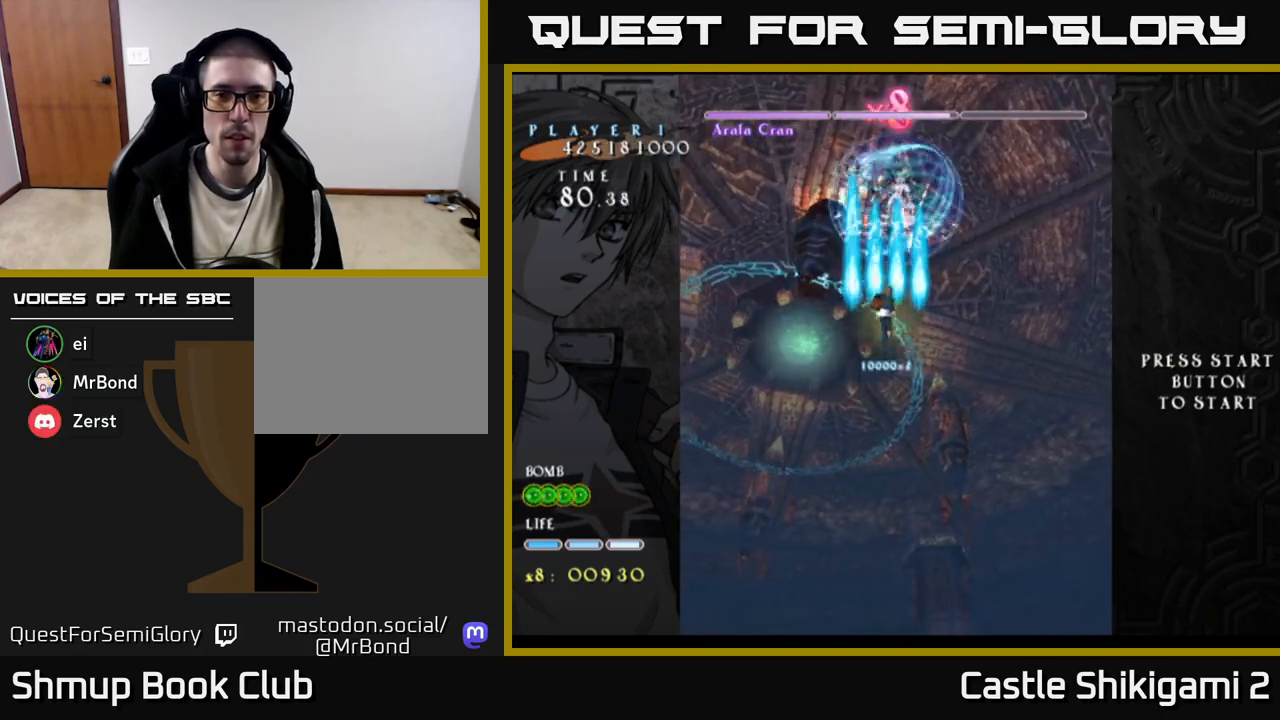
{"buttons": ["B", "DPAD_DOWN"], "right_stick": "center", "events": [[17, "DPAD_UP", "up"], [100, "DPAD_DOWN", "down"], [100, "DPAD_RIGHT", "down"], [167, "DPAD_RIGHT", "up"], [317, "DPAD_DOWN", "up"], [500, "DPAD_DOWN", "down"]]}
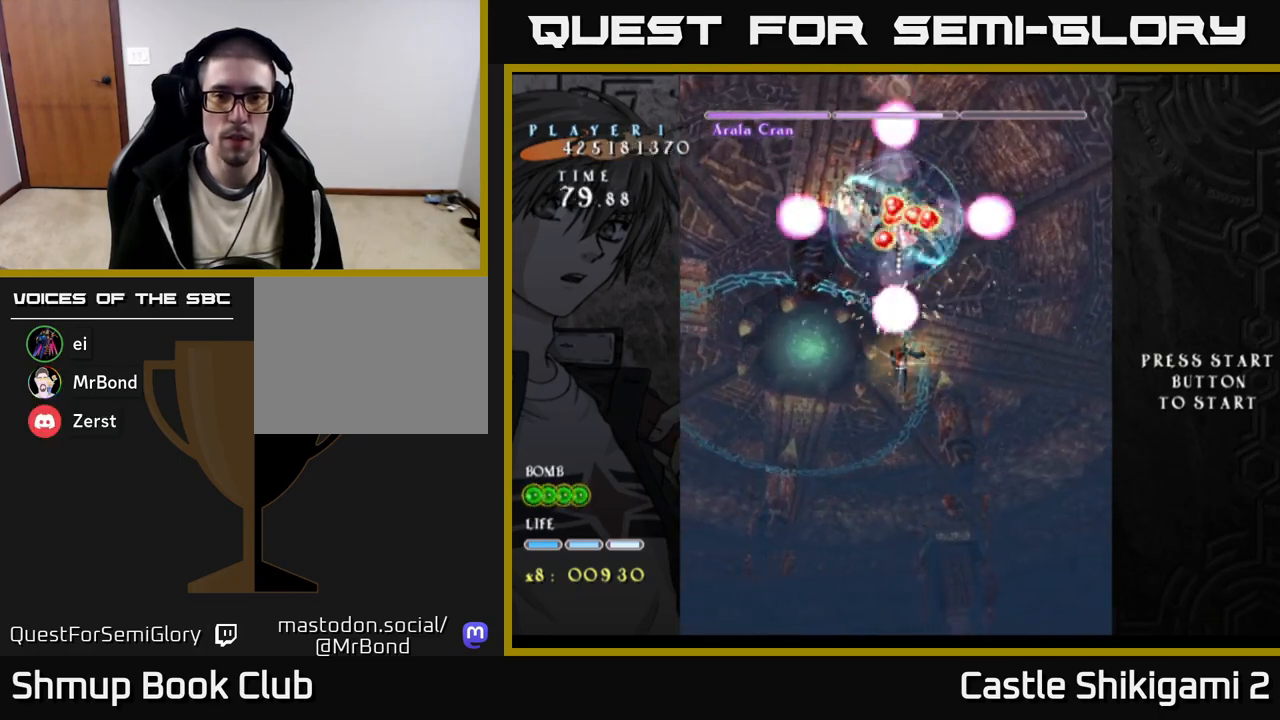
{"buttons": ["B", "DPAD_UP"], "right_stick": "center", "events": [[333, "DPAD_DOWN", "up"], [450, "DPAD_UP", "down"]]}